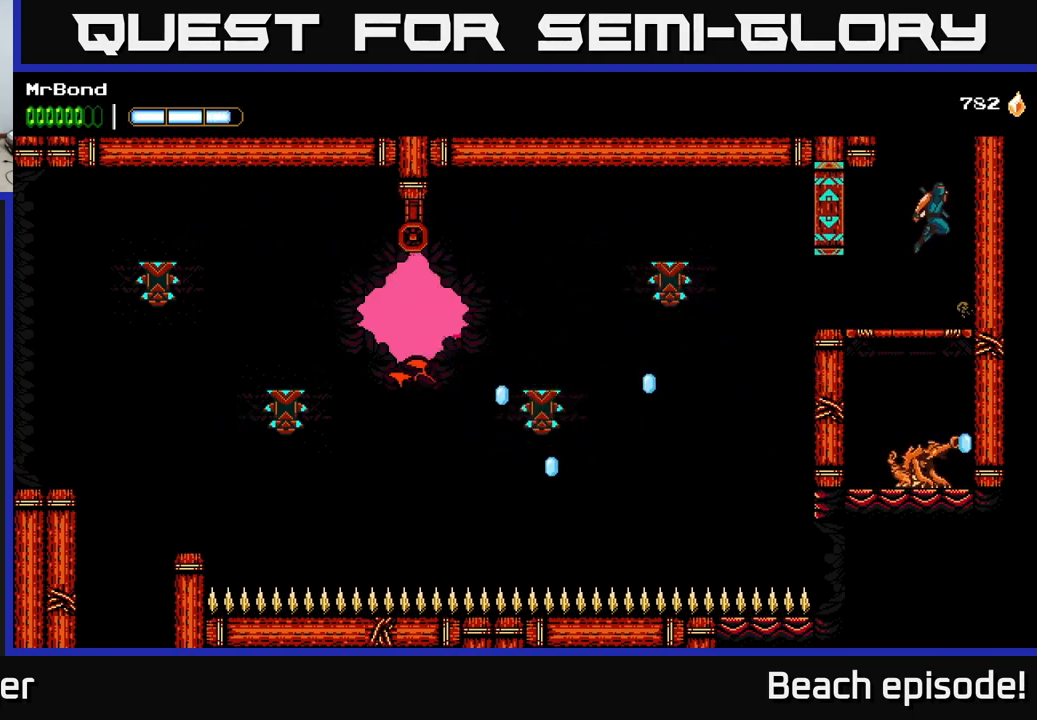
Gameplay with a controller (Xbox layout); each line is a JSON object with the inputs held at the frame after it. "events" lists button and stick changes between this image and that frame as [ms after this image, input, new state], when the widget could be followed in between. Not read: right_stick.
{"buttons": ["A", "DPAD_RIGHT"], "left_stick": "center", "events": [[17, "A", "up"], [67, "A", "down"], [250, "A", "up"], [467, "A", "down"]]}
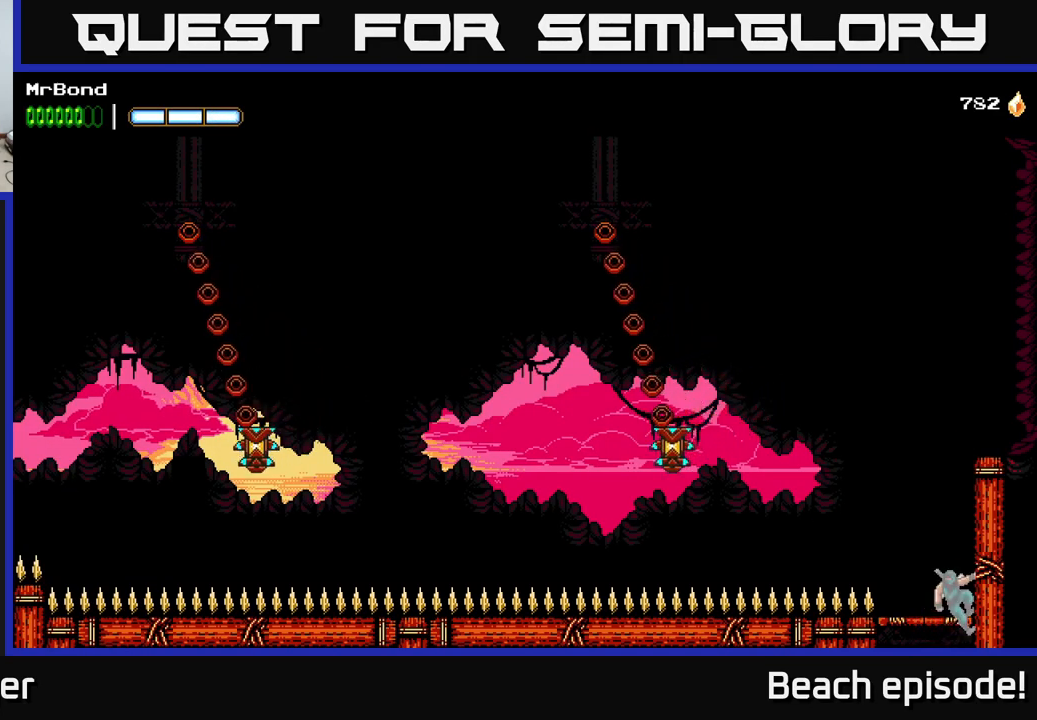
{"buttons": [], "left_stick": "center", "events": [[17, "DPAD_RIGHT", "up"], [50, "DPAD_LEFT", "down"], [250, "A", "up"], [267, "DPAD_LEFT", "up"], [300, "DPAD_RIGHT", "down"], [500, "DPAD_RIGHT", "up"]]}
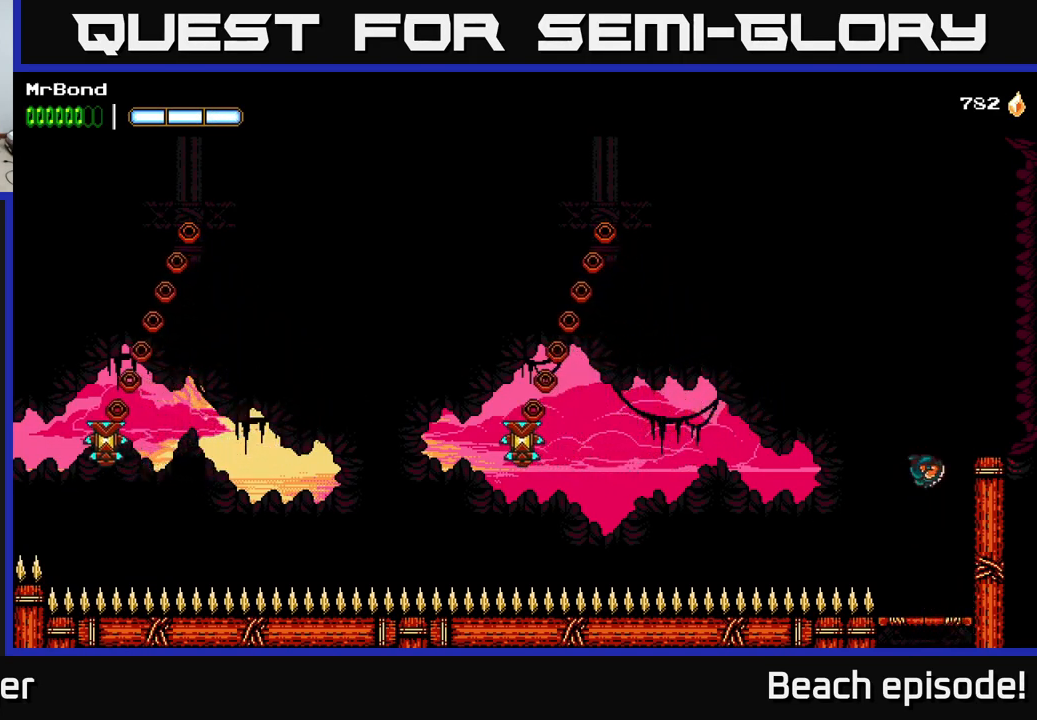
{"buttons": ["A", "DPAD_RIGHT"], "left_stick": "center", "events": [[384, "A", "down"], [467, "DPAD_RIGHT", "down"]]}
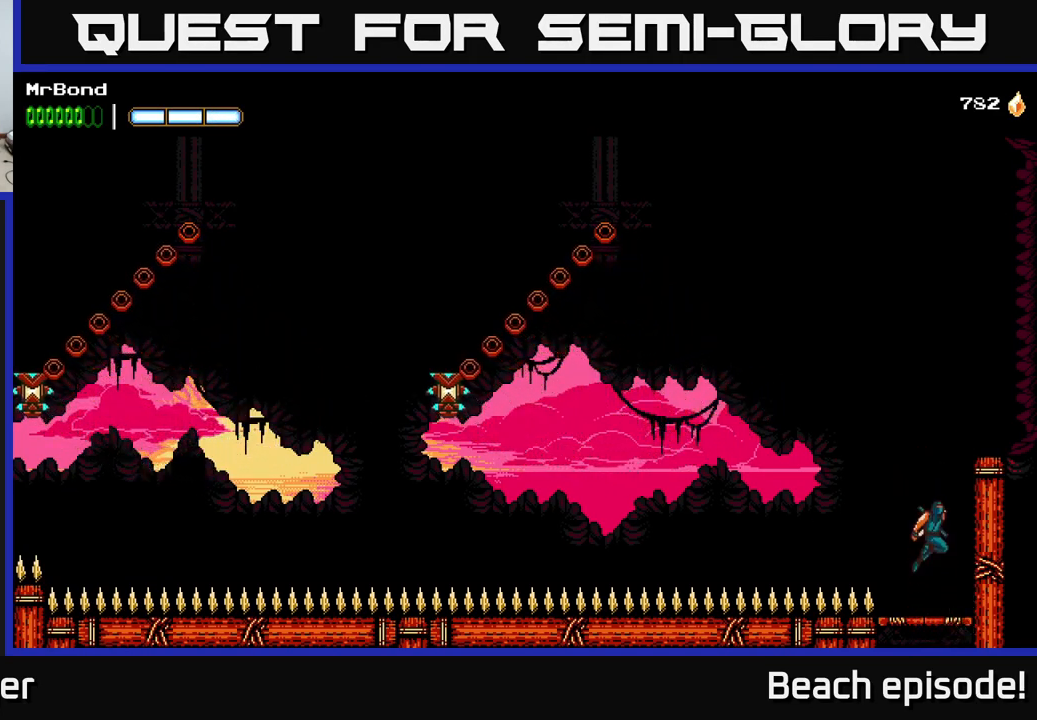
{"buttons": ["A", "DPAD_LEFT"], "left_stick": "center", "events": [[50, "A", "up"], [184, "A", "down"], [184, "DPAD_RIGHT", "up"], [217, "DPAD_LEFT", "down"]]}
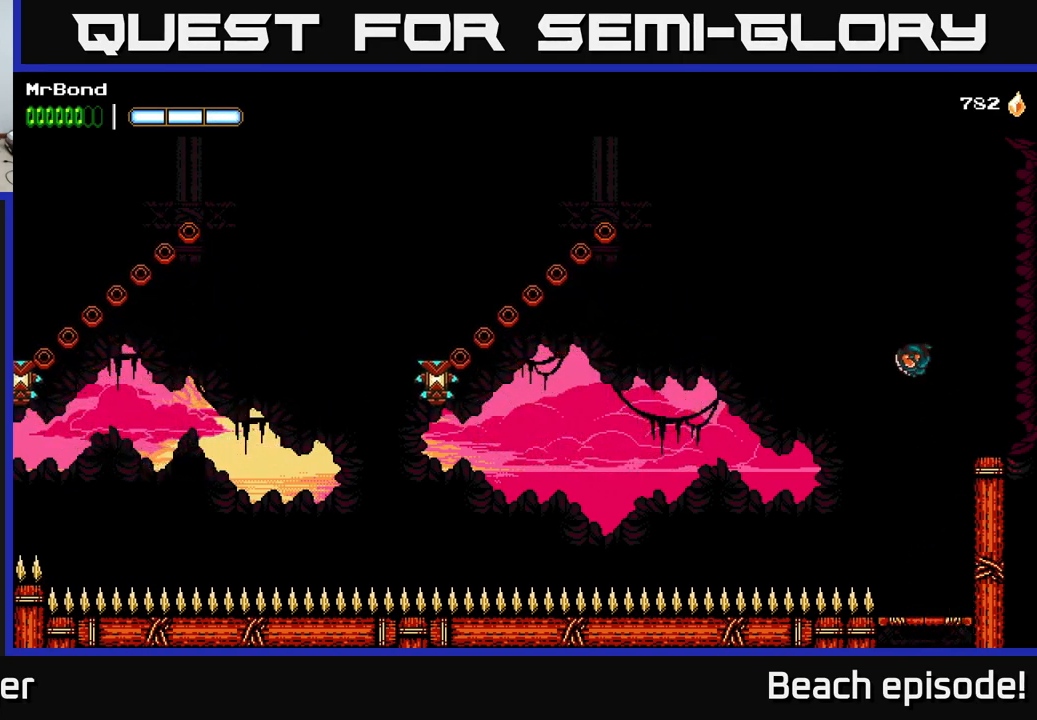
{"buttons": ["A", "DPAD_LEFT"], "left_stick": "center", "events": [[267, "A", "up"], [301, "A", "down"]]}
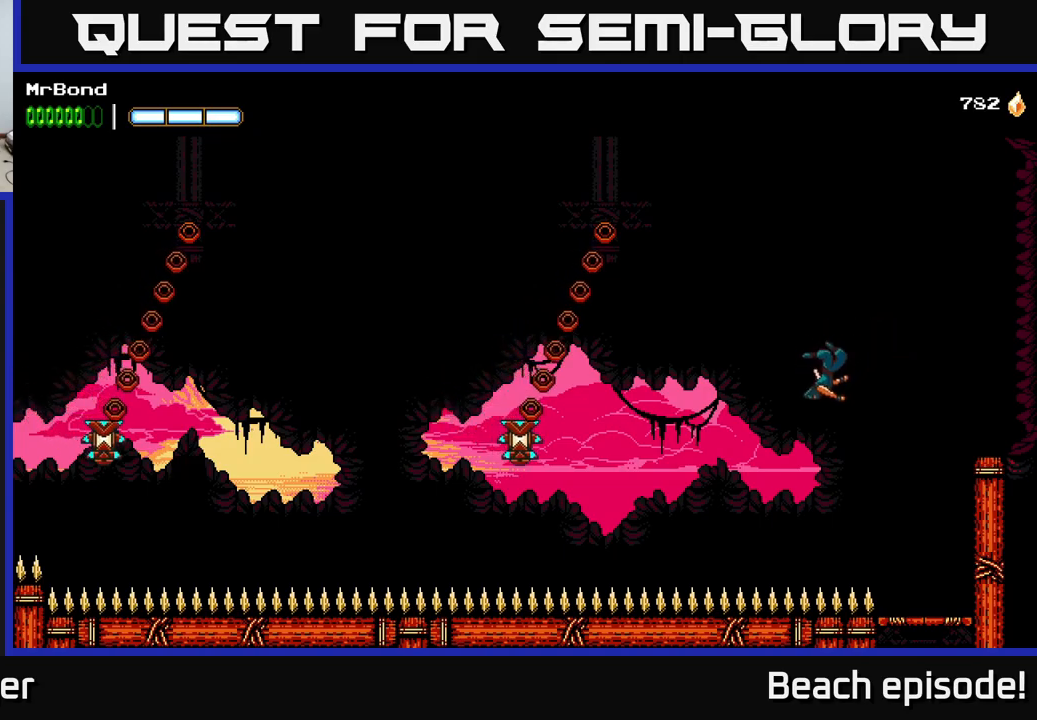
{"buttons": ["DPAD_LEFT"], "left_stick": "center", "events": [[16, "A", "up"], [133, "B", "down"], [300, "B", "up"]]}
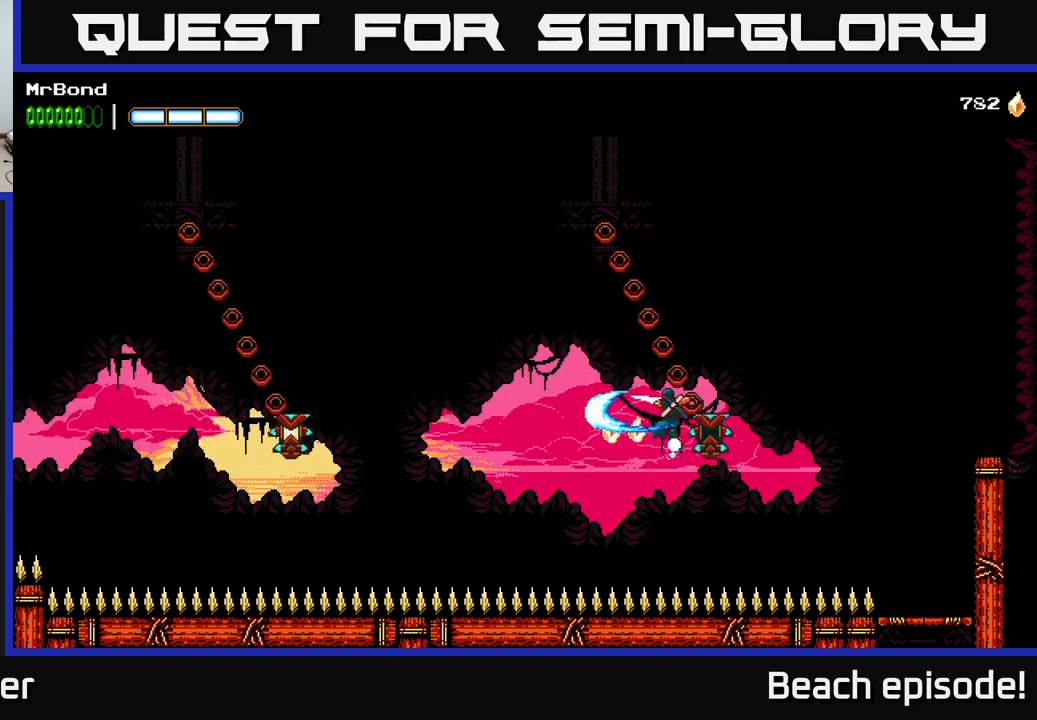
{"buttons": ["A", "DPAD_LEFT"], "left_stick": "center", "events": [[333, "A", "down"]]}
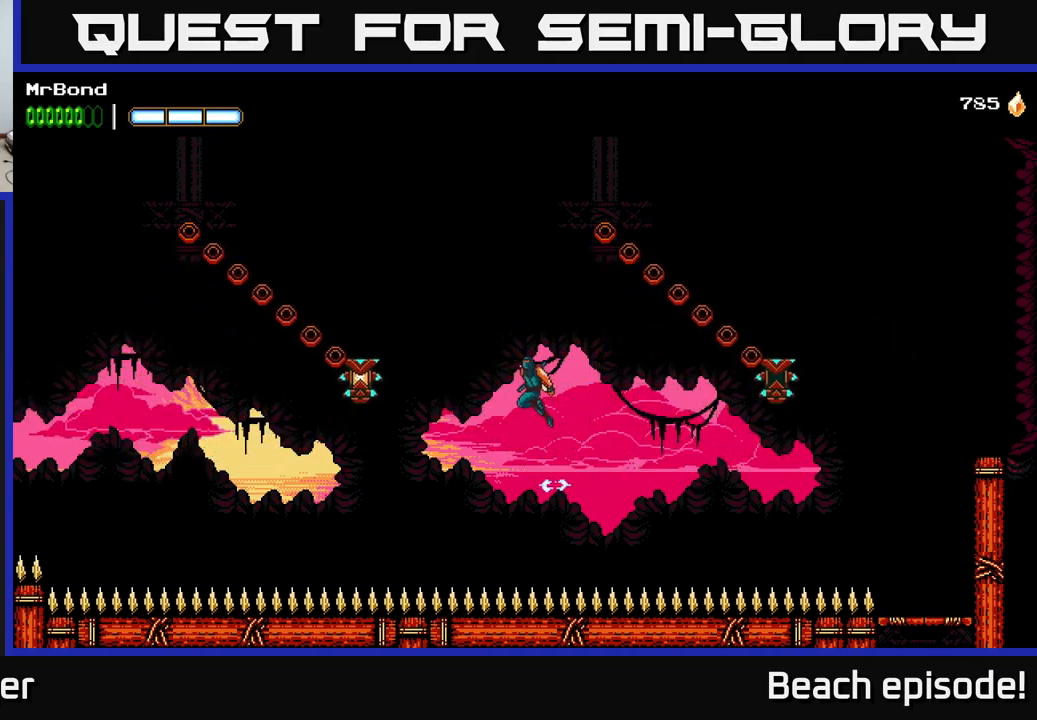
{"buttons": ["DPAD_LEFT"], "left_stick": "center", "events": [[200, "A", "up"]]}
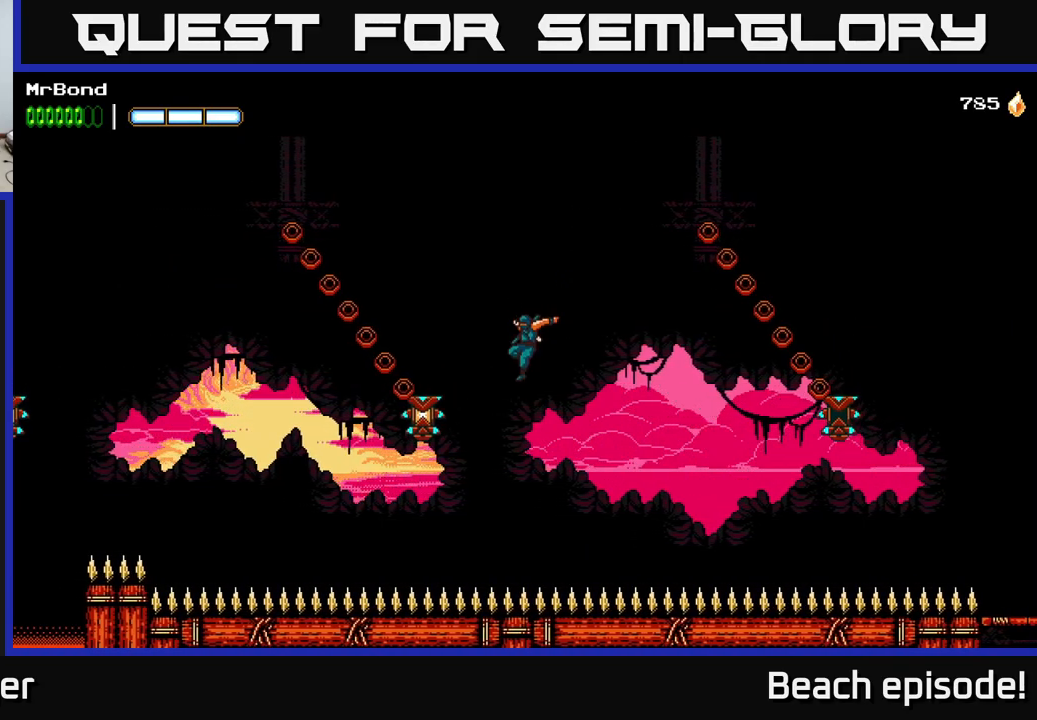
{"buttons": ["DPAD_LEFT"], "left_stick": "center", "events": [[200, "B", "down"], [383, "B", "up"]]}
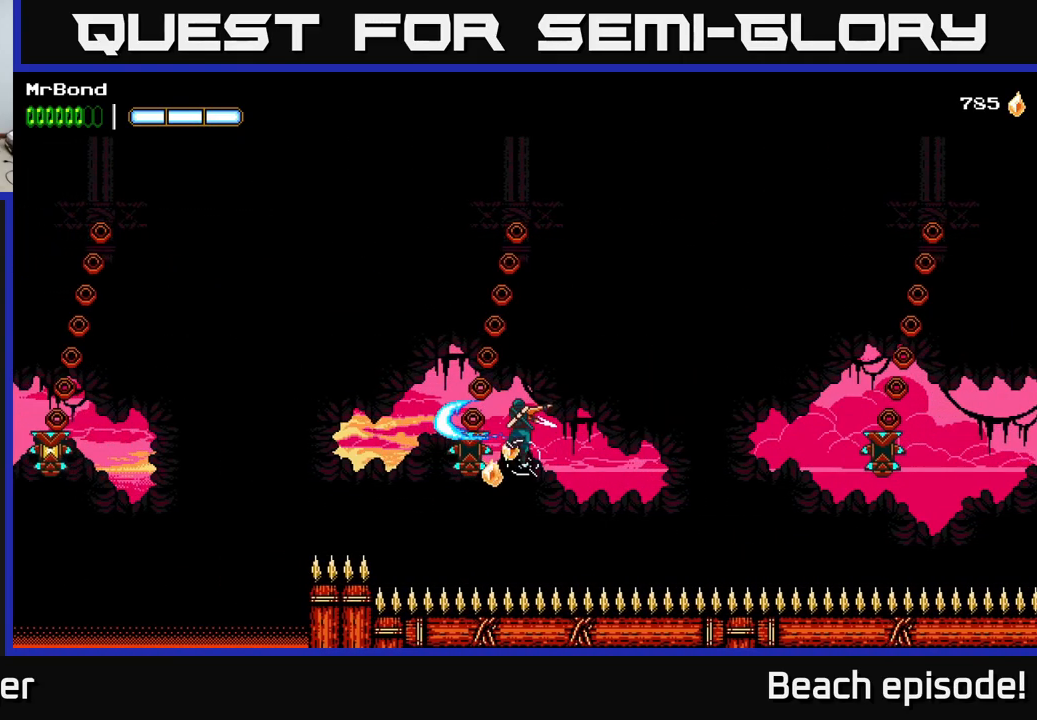
{"buttons": ["A", "DPAD_LEFT"], "left_stick": "center", "events": [[283, "A", "down"]]}
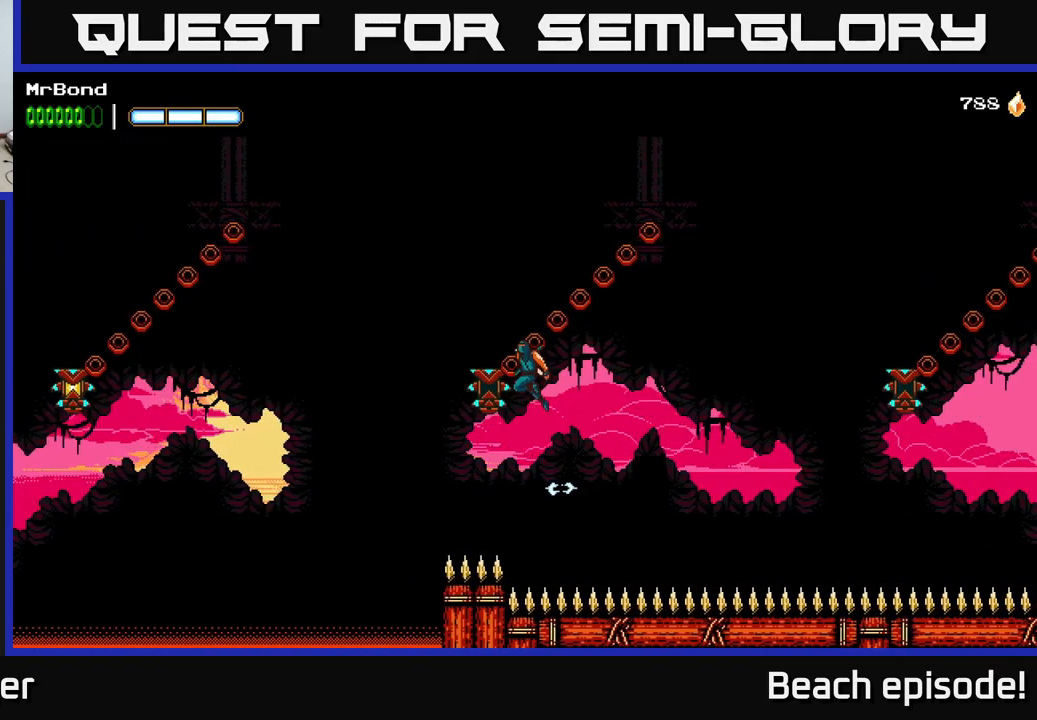
{"buttons": ["A", "DPAD_LEFT"], "left_stick": "center", "events": [[416, "A", "up"], [466, "A", "down"]]}
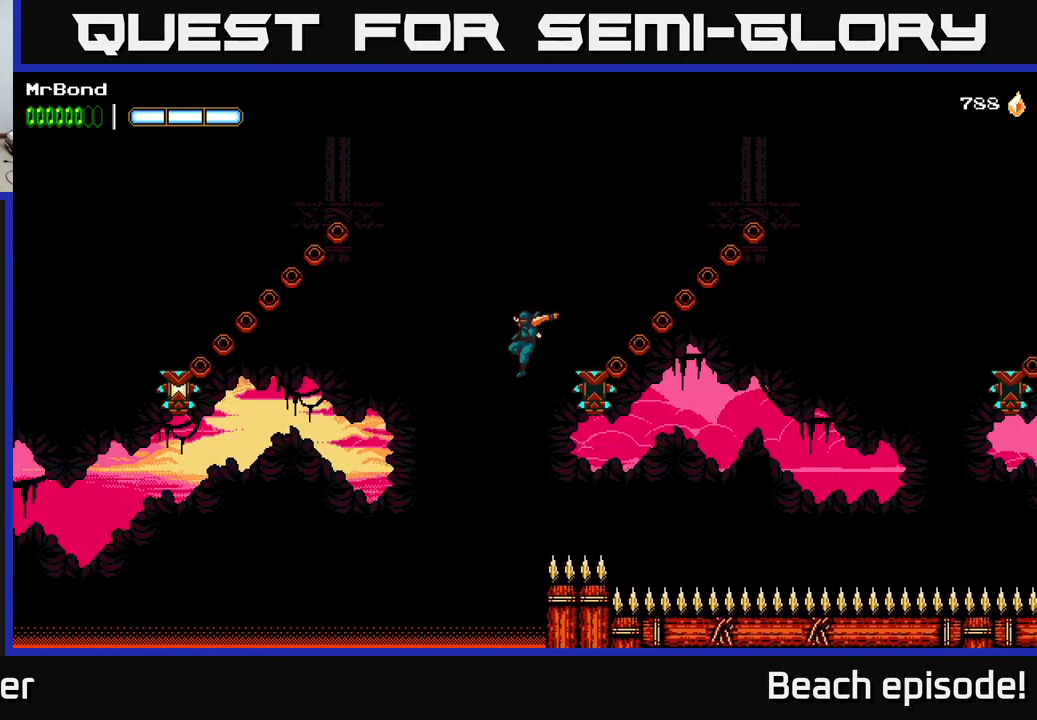
{"buttons": ["B", "DPAD_LEFT"], "left_stick": "center", "events": [[233, "A", "up"], [383, "B", "down"]]}
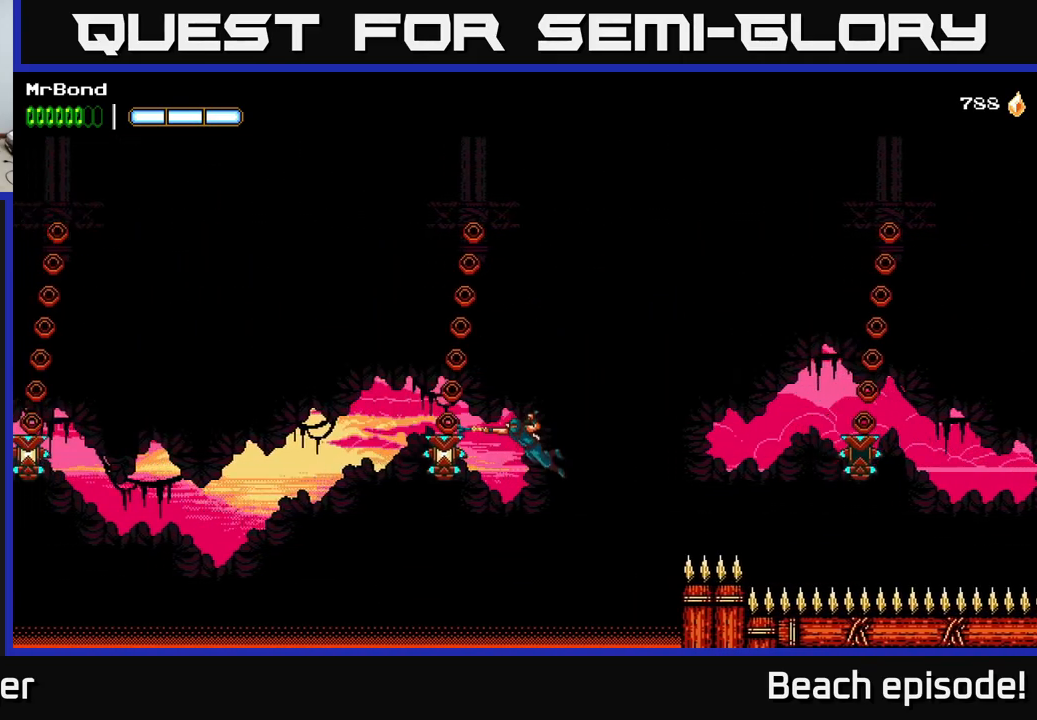
{"buttons": ["A", "DPAD_LEFT"], "left_stick": "center", "events": [[33, "B", "up"], [500, "A", "down"]]}
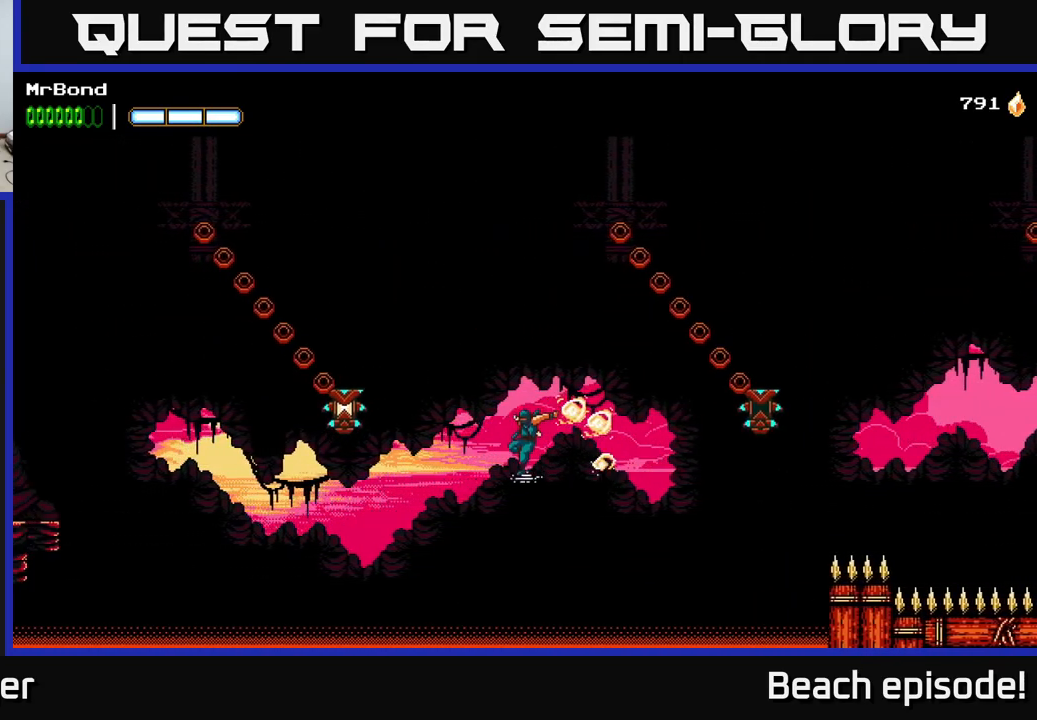
{"buttons": ["DPAD_LEFT"], "left_stick": "center", "events": [[400, "A", "up"]]}
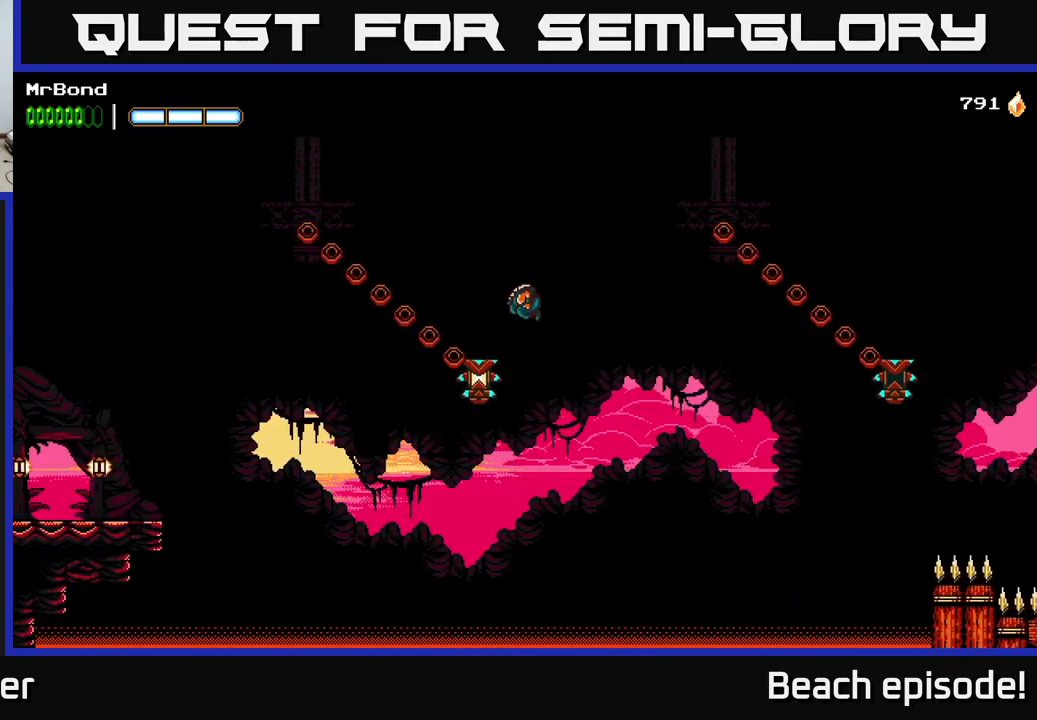
{"buttons": ["A", "DPAD_LEFT"], "left_stick": "center", "events": [[16, "A", "down"]]}
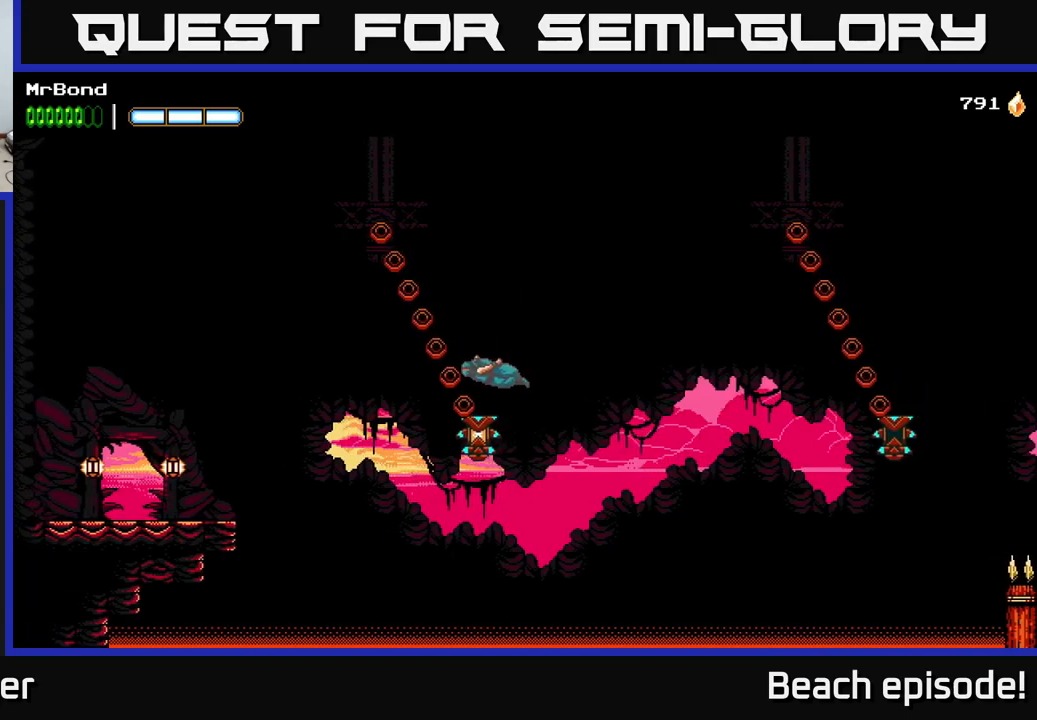
{"buttons": ["DPAD_LEFT"], "left_stick": "center", "events": [[200, "A", "up"], [283, "B", "down"], [417, "B", "up"]]}
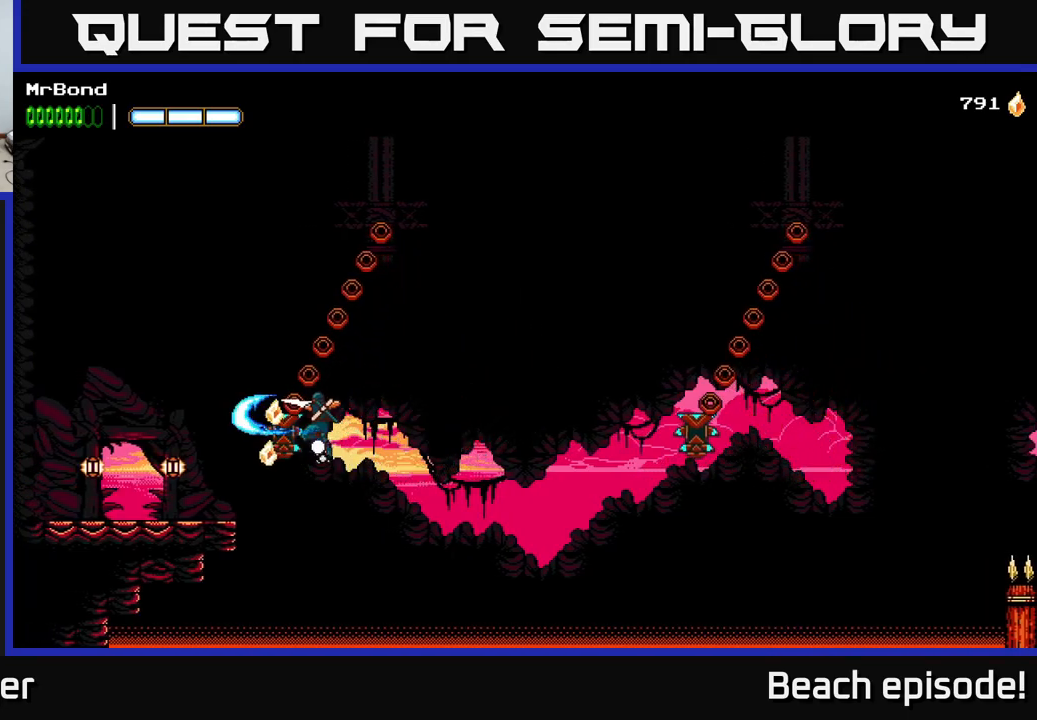
{"buttons": ["DPAD_LEFT"], "left_stick": "center", "events": []}
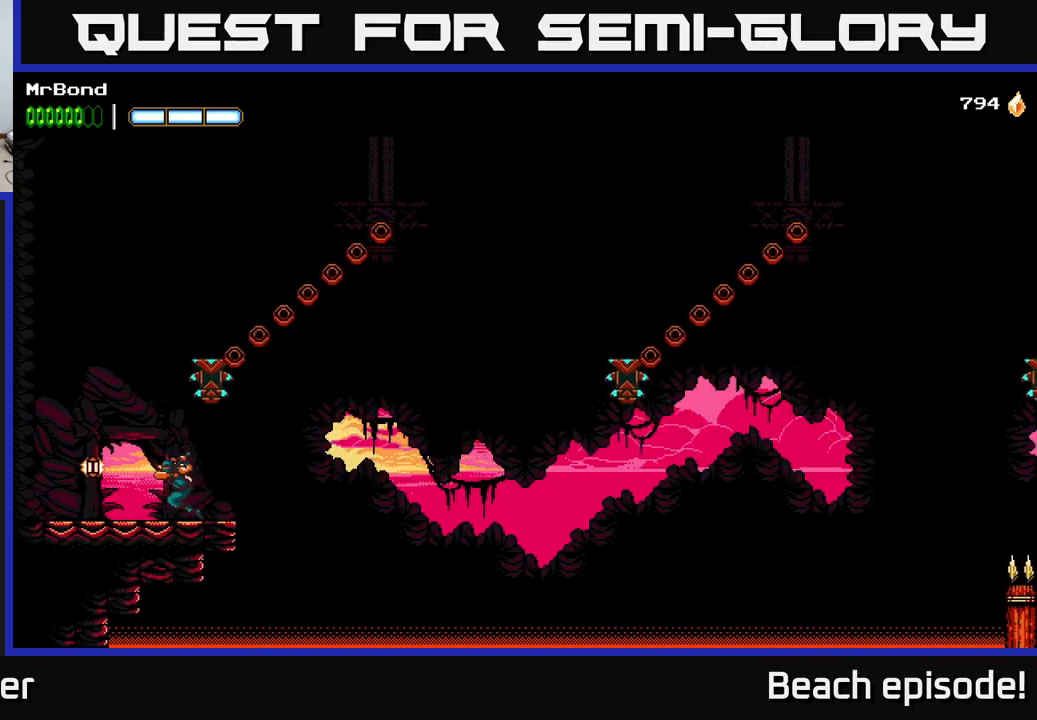
{"buttons": [], "left_stick": "center", "events": [[200, "DPAD_LEFT", "up"], [200, "DPAD_UP", "down"], [300, "DPAD_UP", "up"]]}
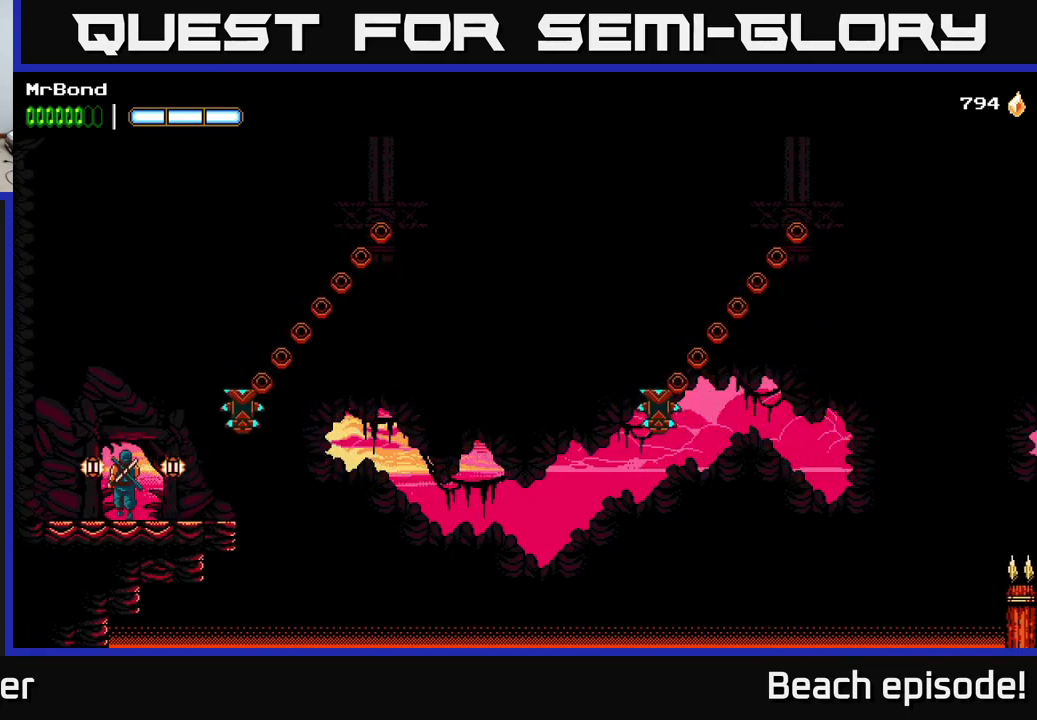
{"buttons": ["DPAD_RIGHT"], "left_stick": "center", "events": [[333, "DPAD_RIGHT", "down"]]}
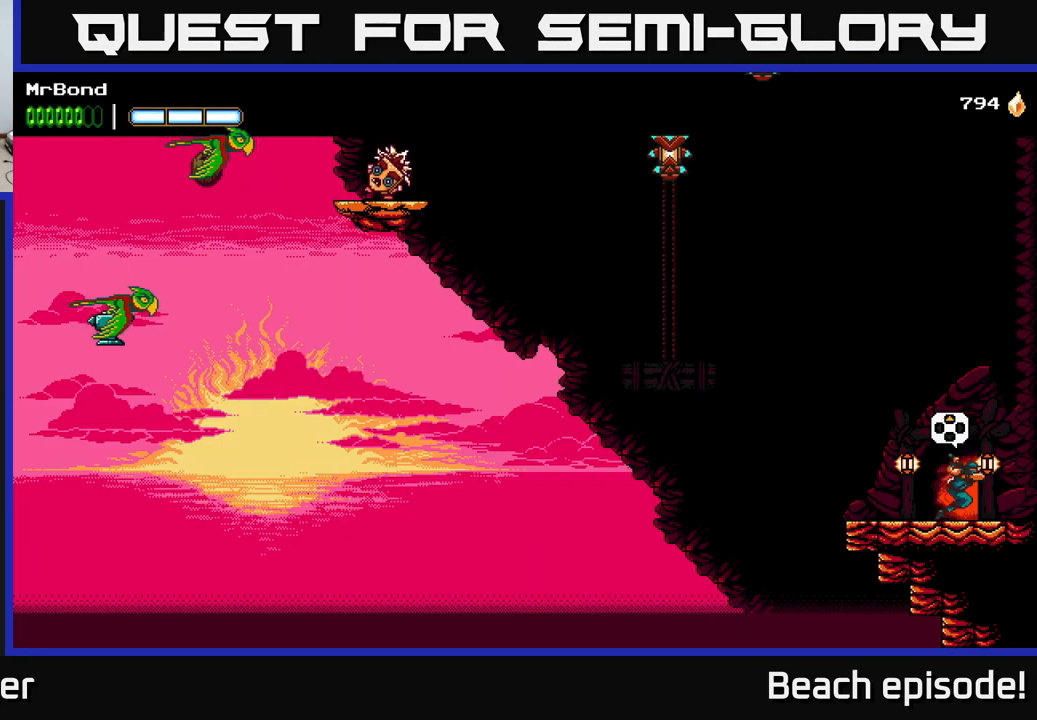
{"buttons": [], "left_stick": "center", "events": [[50, "DPAD_RIGHT", "up"], [117, "L1", "down"], [300, "L1", "up"]]}
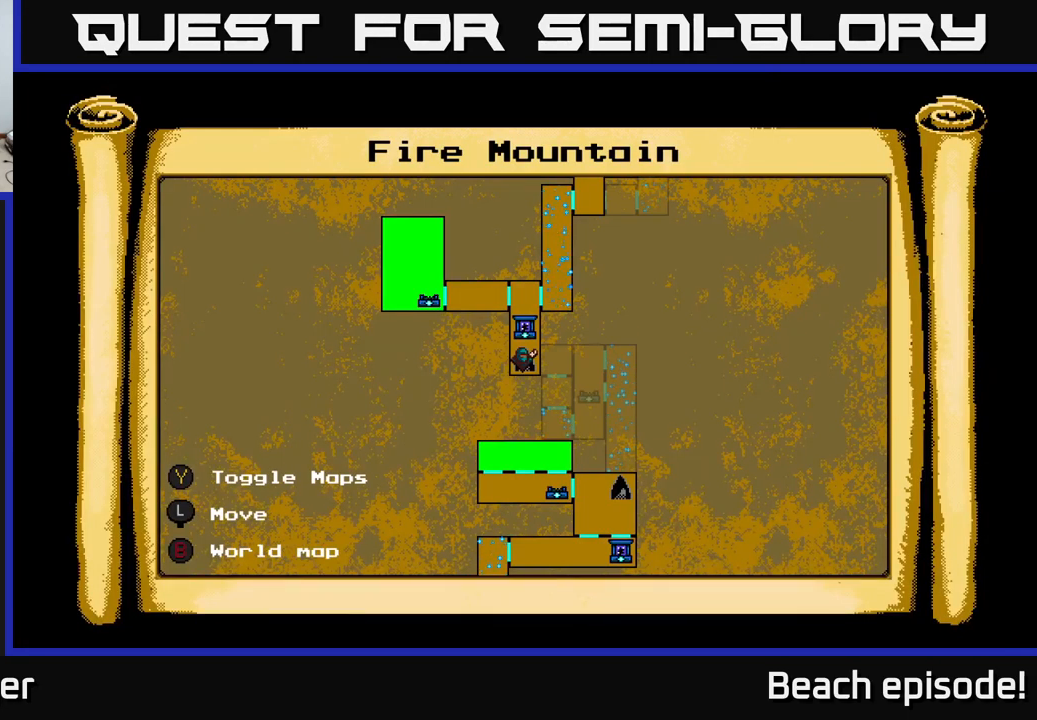
{"buttons": ["DPAD_UP", "DPAD_RIGHT"], "left_stick": "center", "events": [[233, "DPAD_UP", "down"], [483, "DPAD_RIGHT", "down"]]}
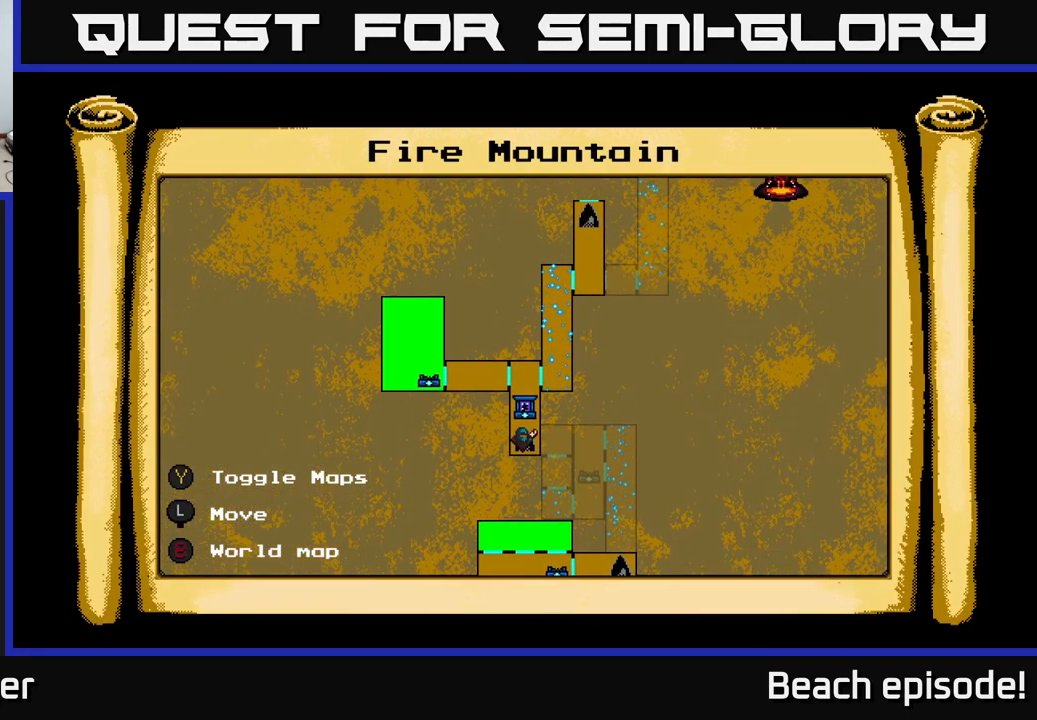
{"buttons": [], "left_stick": "center", "events": [[183, "DPAD_RIGHT", "up"], [367, "DPAD_UP", "up"]]}
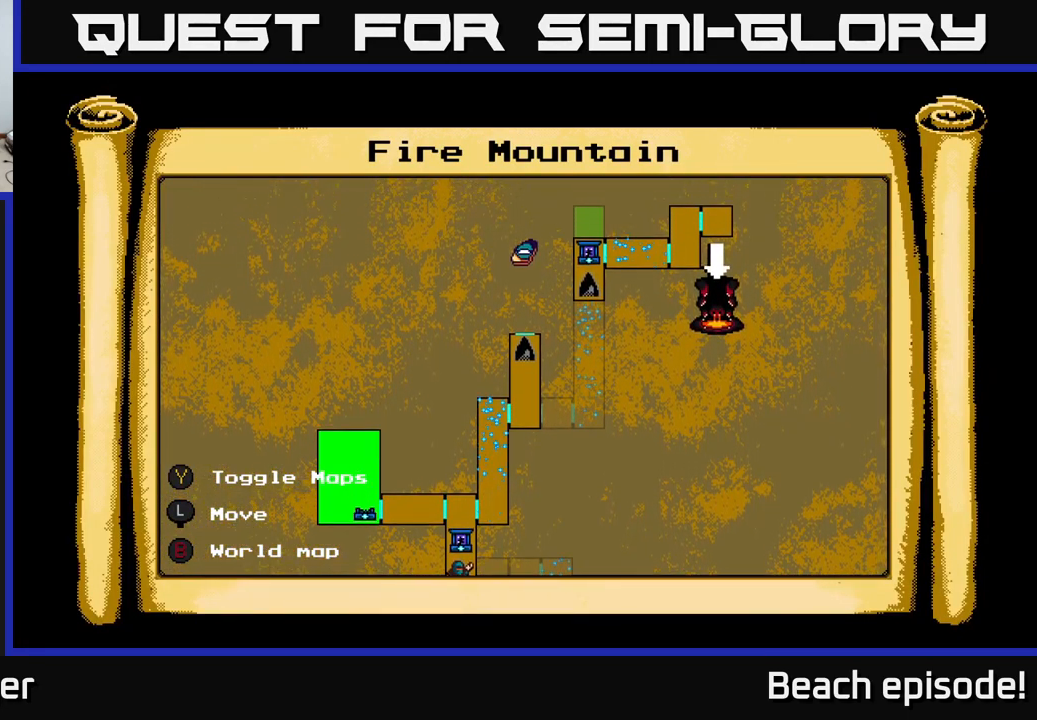
{"buttons": [], "left_stick": "center", "events": []}
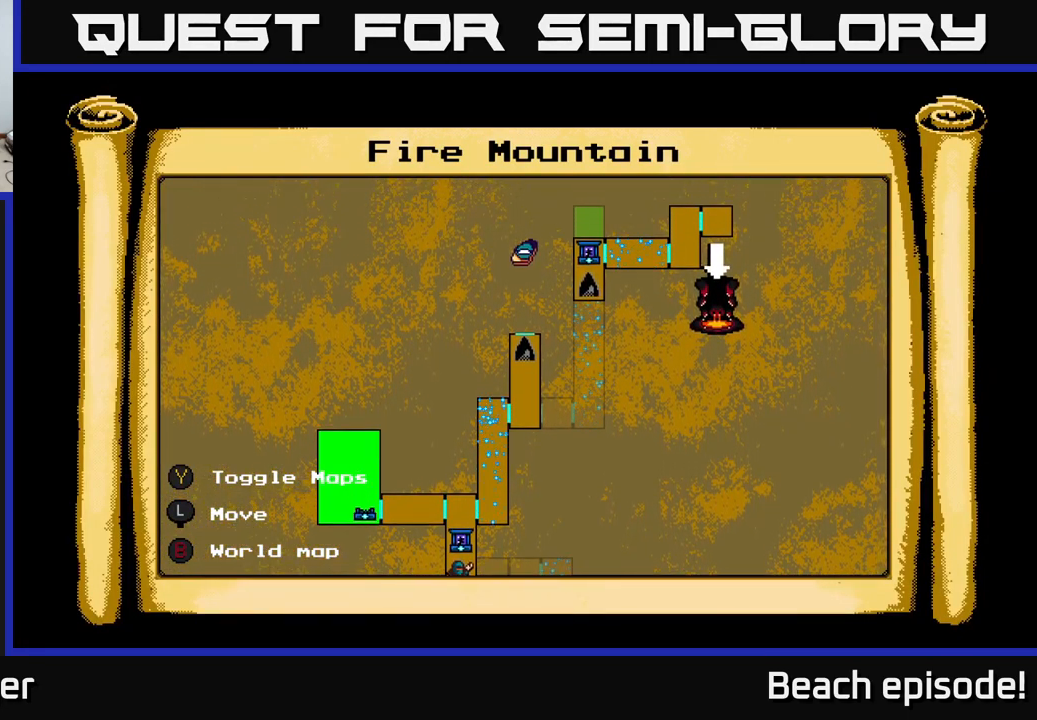
{"buttons": [], "left_stick": "center", "events": [[33, "L1", "down"], [150, "L1", "up"]]}
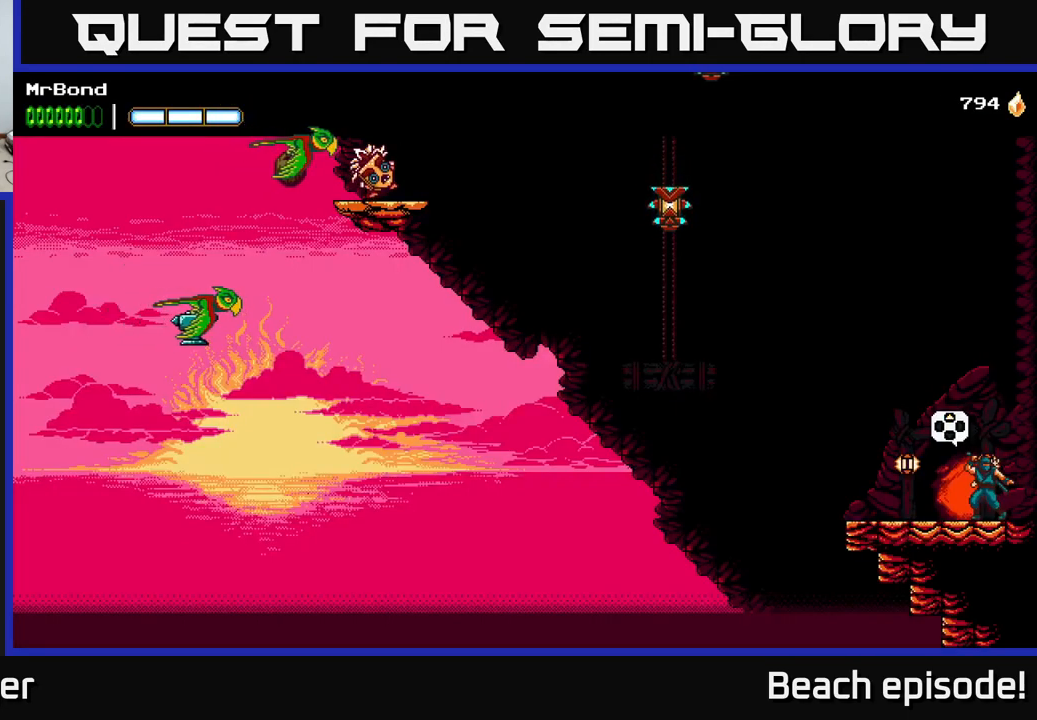
{"buttons": ["DPAD_RIGHT"], "left_stick": "center", "events": [[100, "A", "down"], [117, "DPAD_RIGHT", "down"], [316, "A", "up"]]}
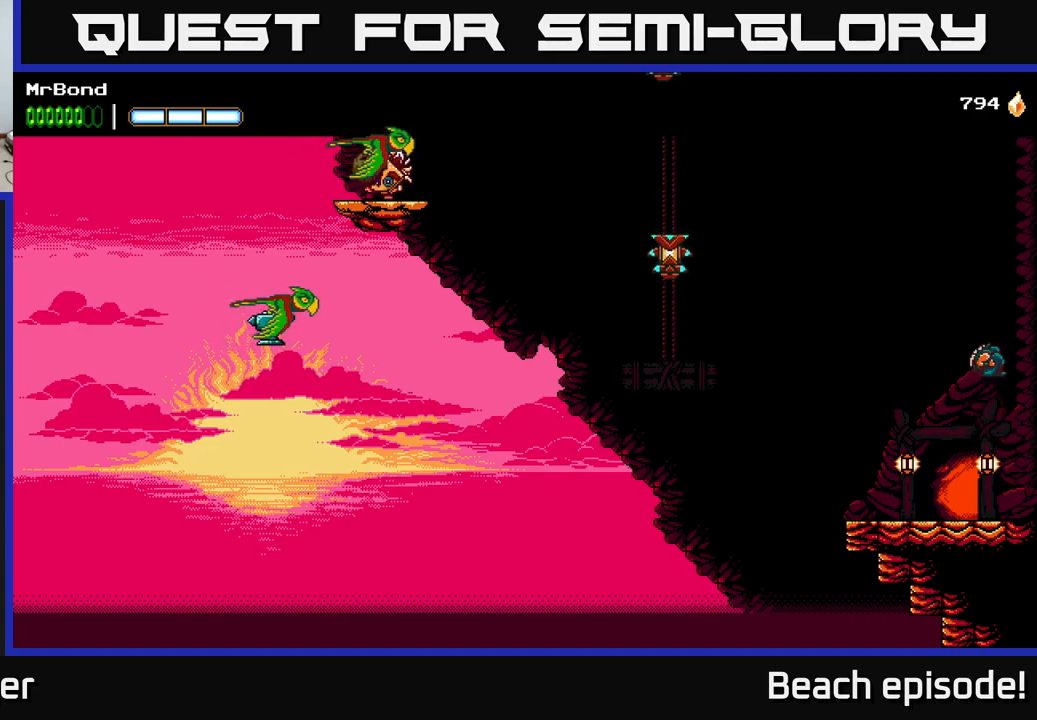
{"buttons": ["DPAD_LEFT"], "left_stick": "center", "events": [[34, "DPAD_RIGHT", "up"], [84, "DPAD_LEFT", "down"]]}
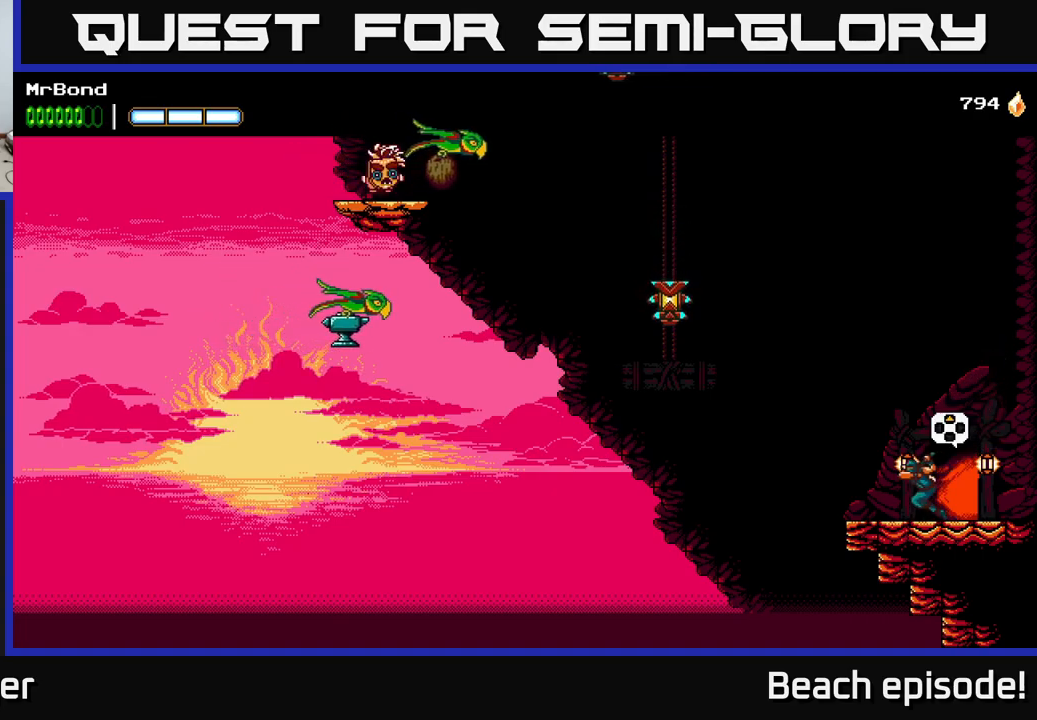
{"buttons": ["DPAD_LEFT"], "left_stick": "center", "events": [[17, "A", "down"], [234, "A", "up"], [234, "B", "down"], [434, "B", "up"]]}
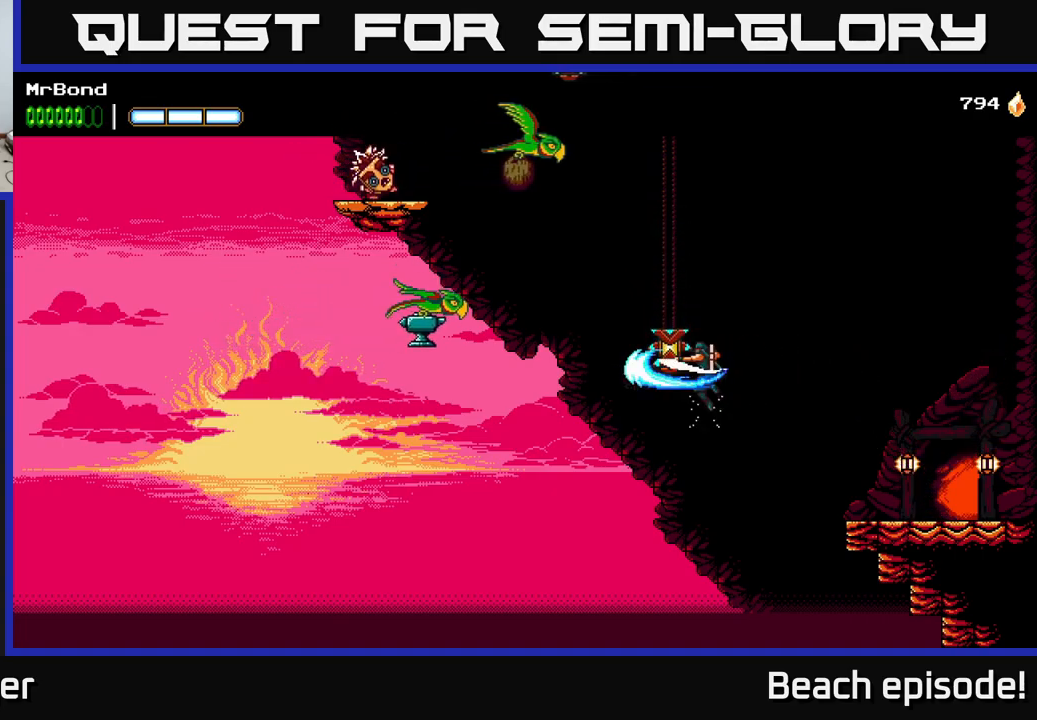
{"buttons": ["A"], "left_stick": "center", "events": [[17, "A", "down"], [184, "DPAD_LEFT", "up"], [250, "DPAD_RIGHT", "down"], [300, "A", "up"], [417, "A", "down"], [417, "DPAD_RIGHT", "up"]]}
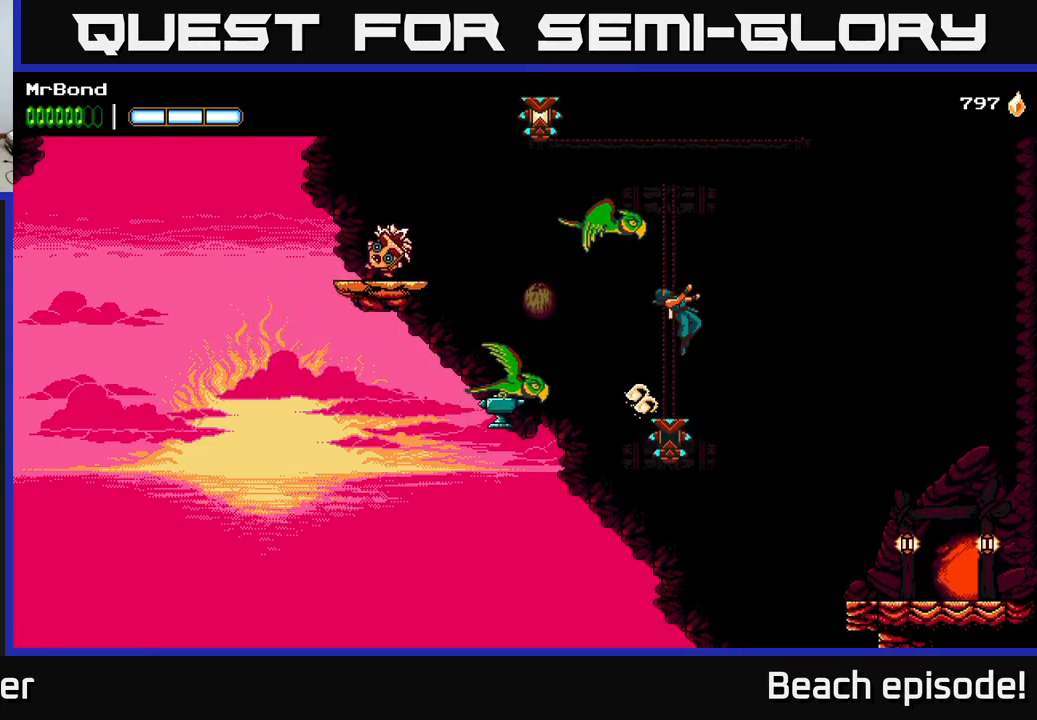
{"buttons": ["A"], "left_stick": "center", "events": [[217, "X", "down"], [284, "DPAD_LEFT", "down"], [334, "X", "up"], [417, "DPAD_LEFT", "up"]]}